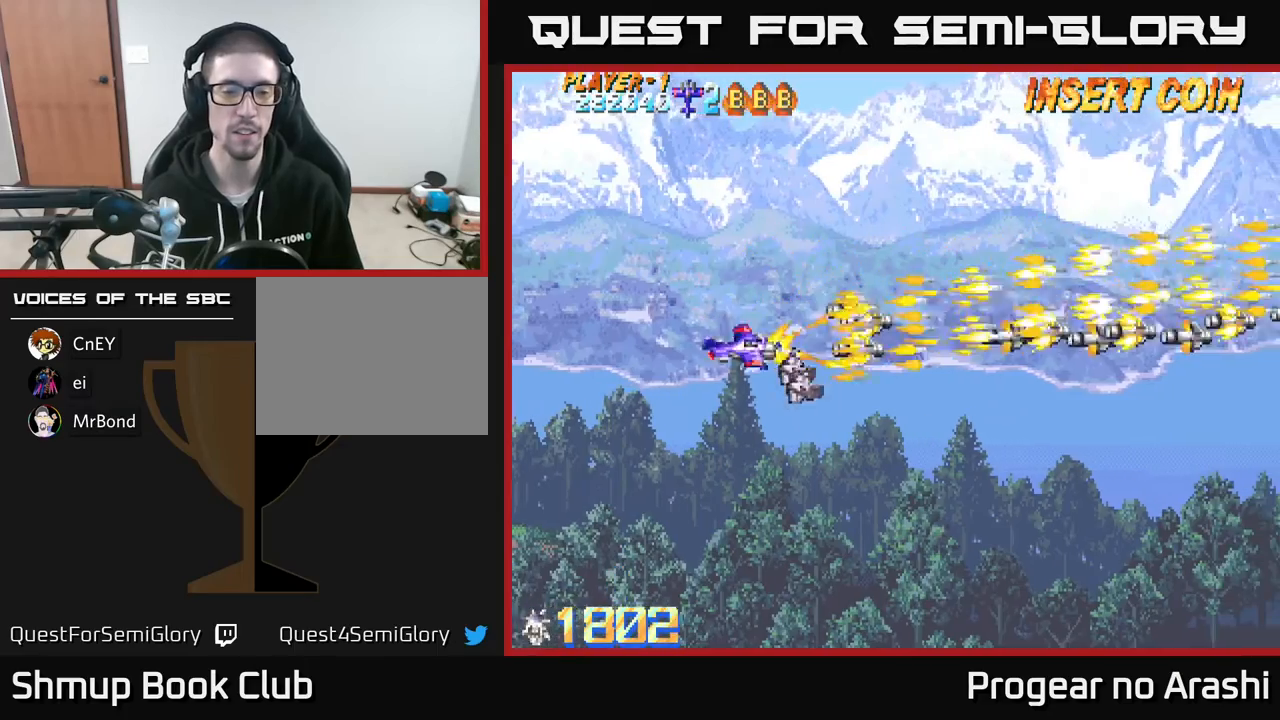
Gameplay with a controller (Xbox layout); each line is a JSON object with the inputs held at the frame after it. "events" lists button and stick changes between this image and that frame as [ms after this image, input, new state], when the widget could be followed in between. Not read: right_stick.
{"buttons": [], "left_stick": "center", "events": [[50, "X", "up"], [67, "DPAD_DOWN", "up"]]}
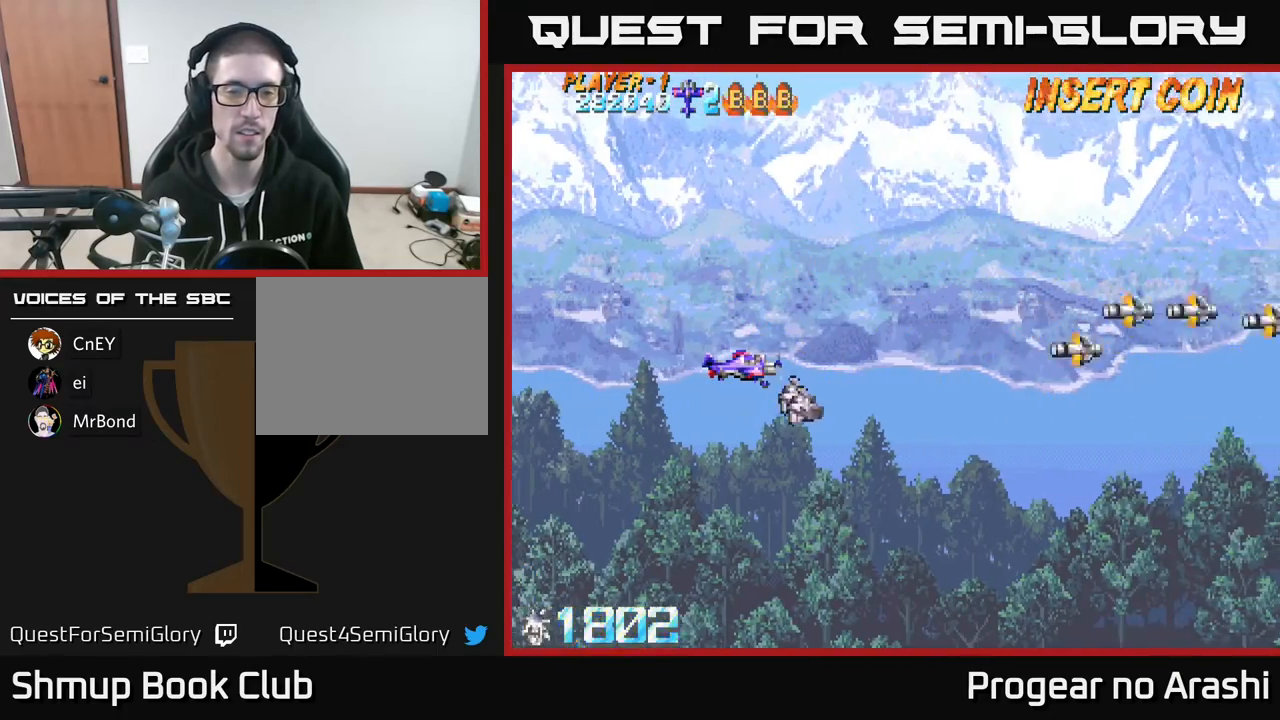
{"buttons": ["X"], "left_stick": "center", "events": [[133, "X", "down"]]}
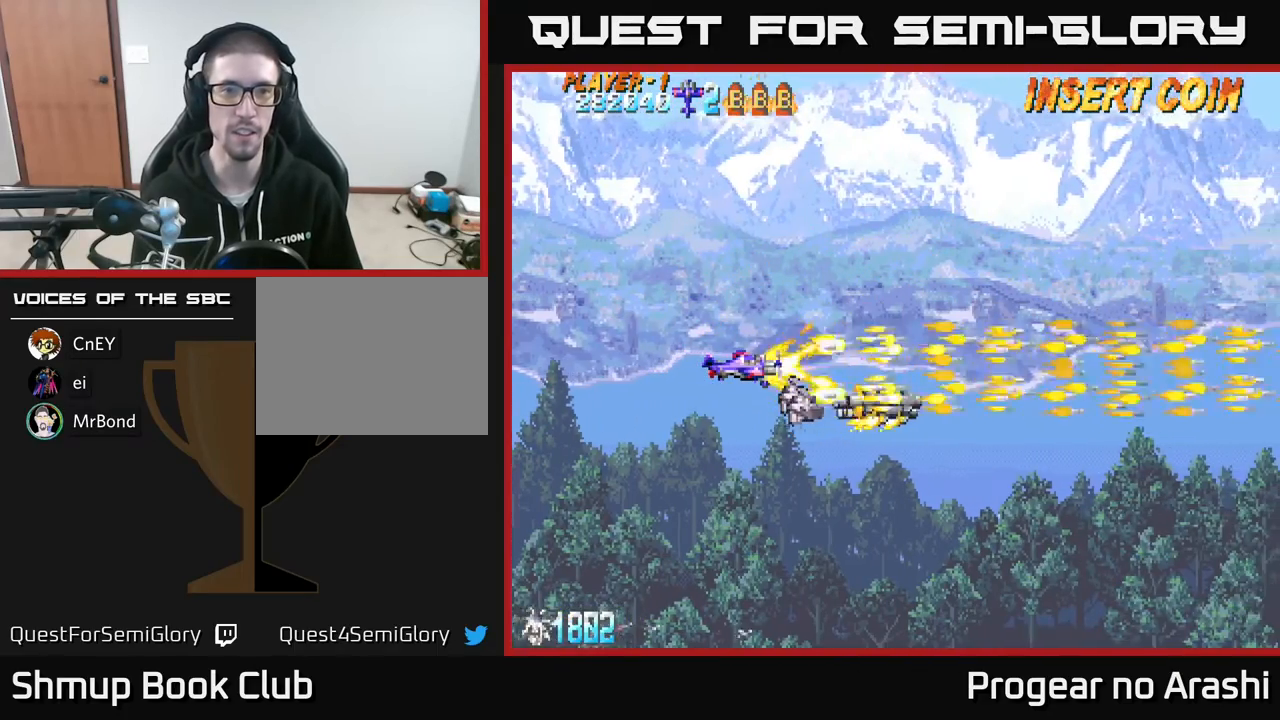
{"buttons": ["X"], "left_stick": "center", "events": []}
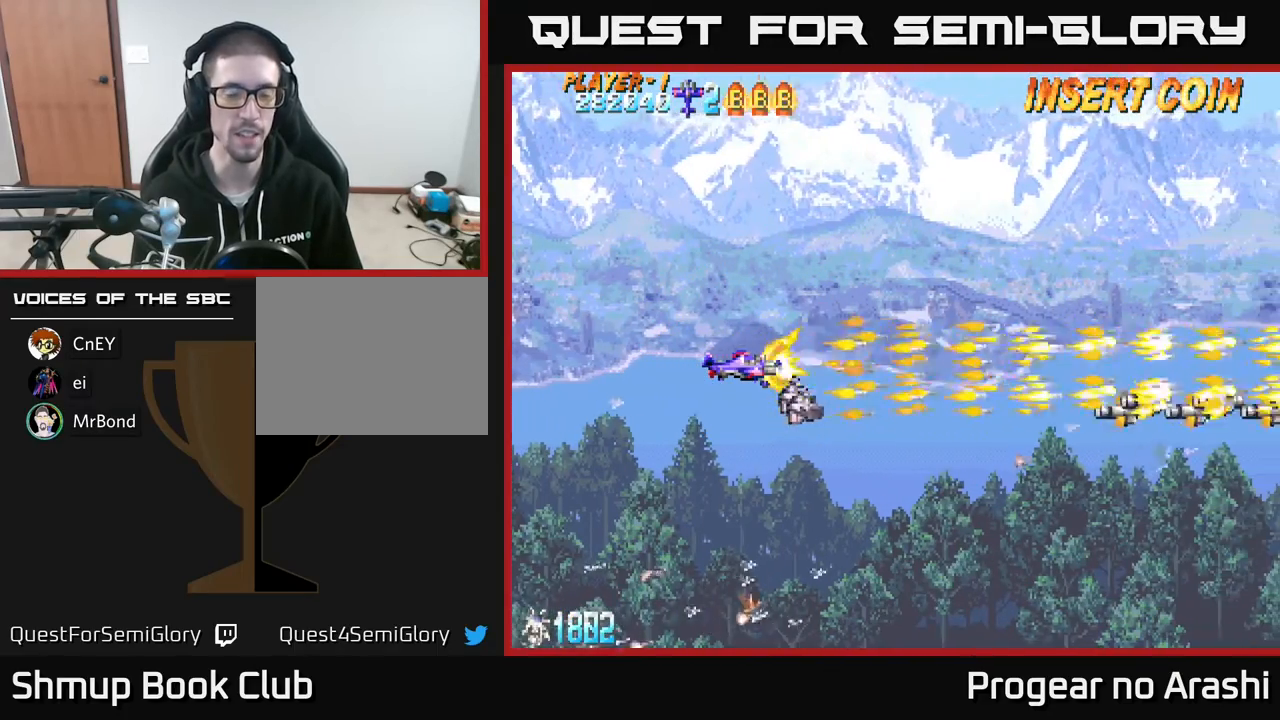
{"buttons": ["X", "DPAD_DOWN", "DPAD_LEFT"], "left_stick": "center", "events": [[200, "DPAD_LEFT", "down"], [233, "DPAD_DOWN", "down"], [283, "DPAD_LEFT", "up"], [483, "DPAD_LEFT", "down"]]}
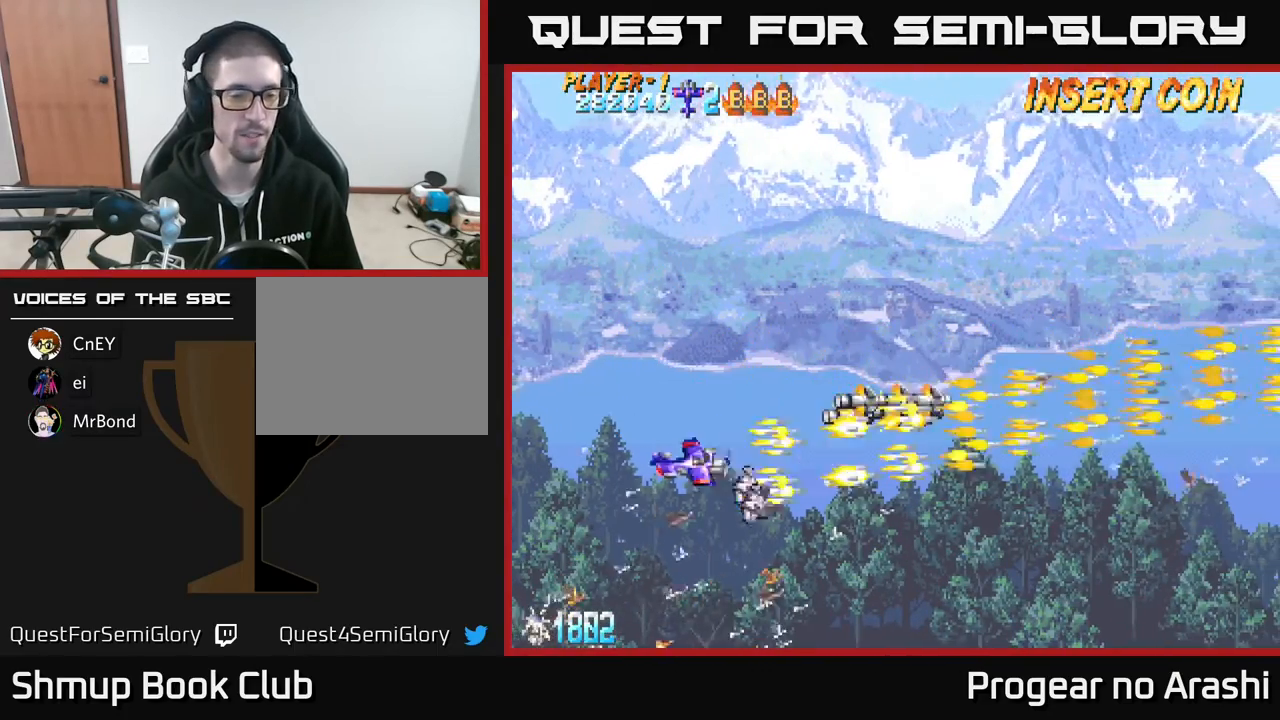
{"buttons": ["X"], "left_stick": "center", "events": [[33, "DPAD_DOWN", "up"], [233, "DPAD_LEFT", "up"]]}
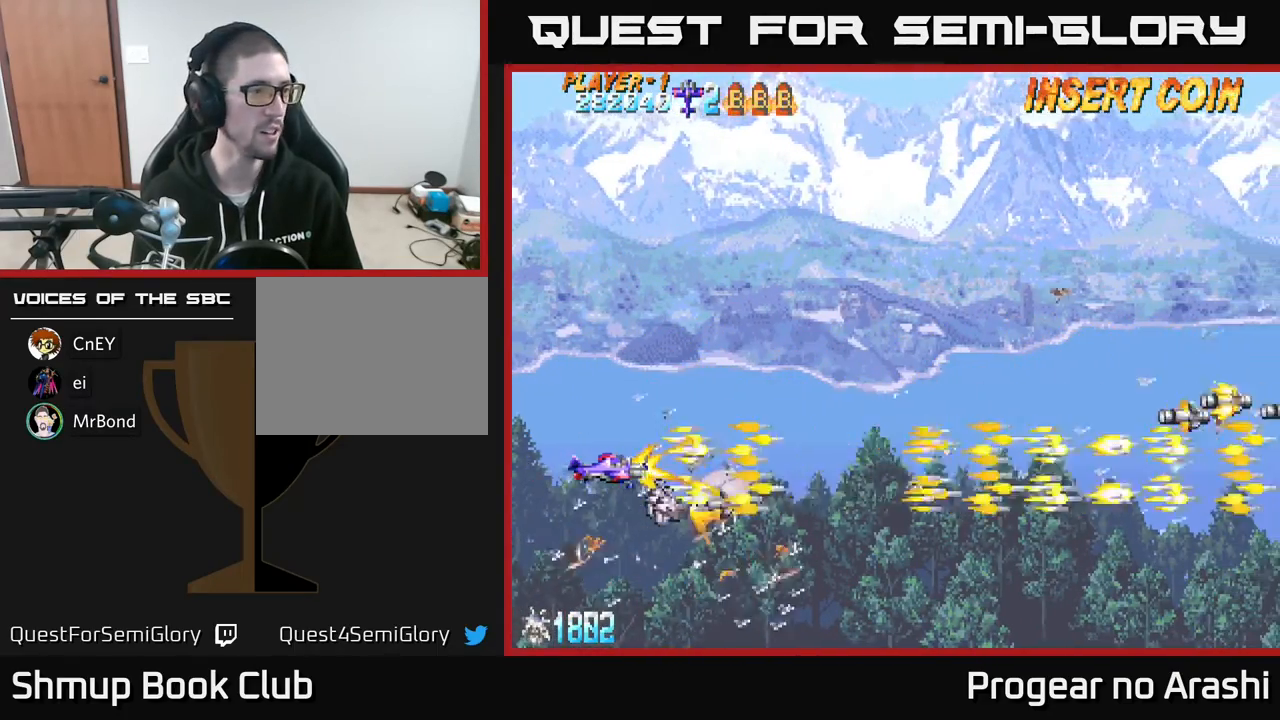
{"buttons": ["X", "DPAD_UP"], "left_stick": "center", "events": [[383, "DPAD_LEFT", "down"], [383, "DPAD_UP", "down"], [500, "DPAD_LEFT", "up"]]}
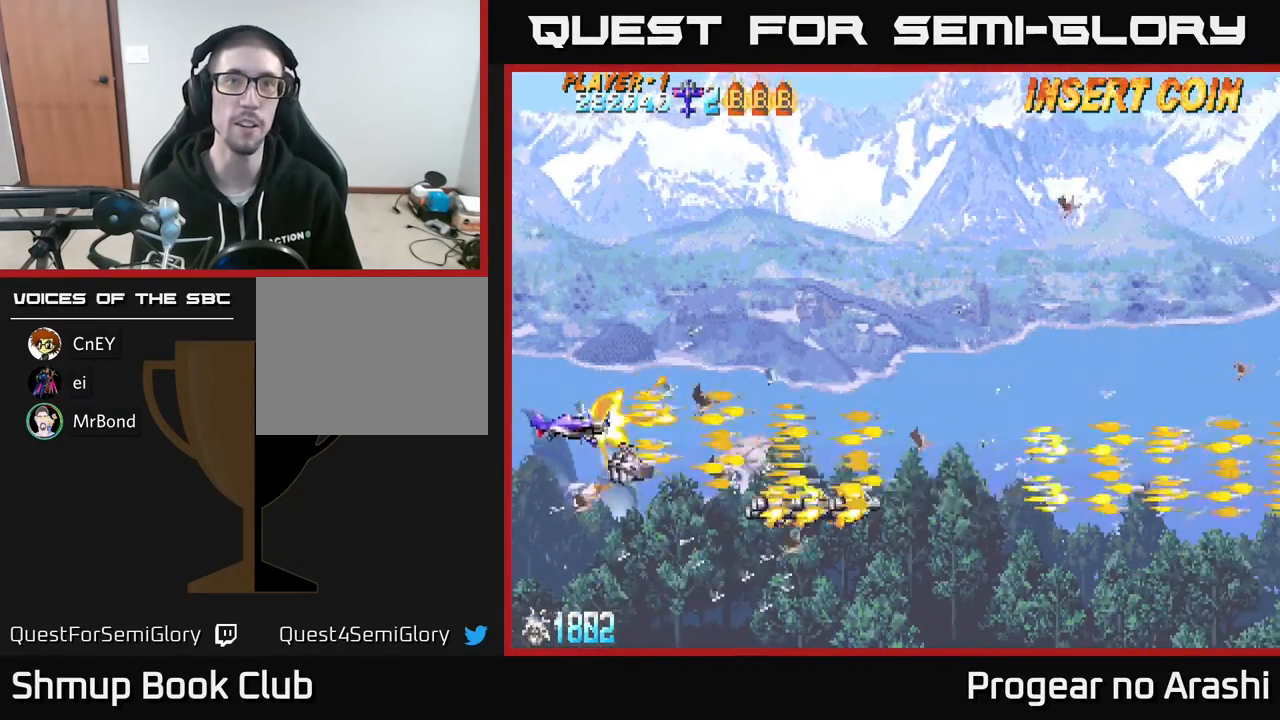
{"buttons": ["X"], "left_stick": "center", "events": [[83, "DPAD_UP", "up"]]}
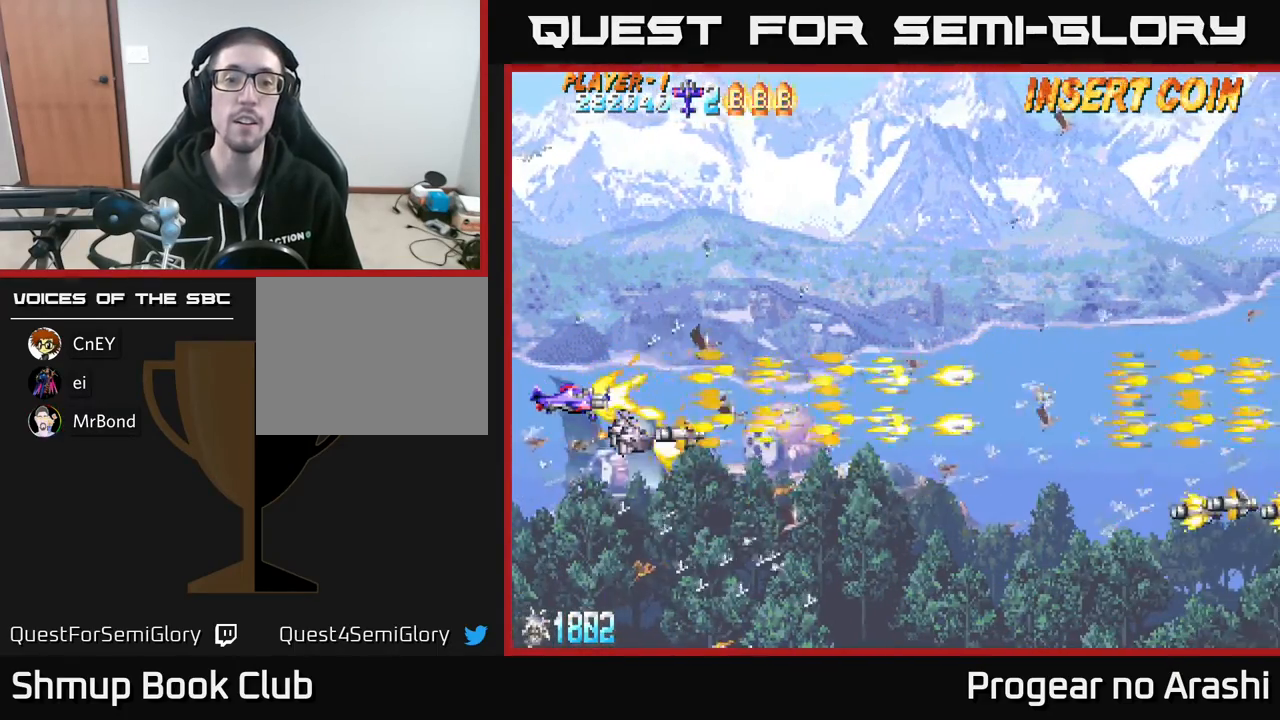
{"buttons": [], "left_stick": "center", "events": [[150, "DPAD_UP", "down"], [300, "DPAD_UP", "up"], [433, "X", "up"]]}
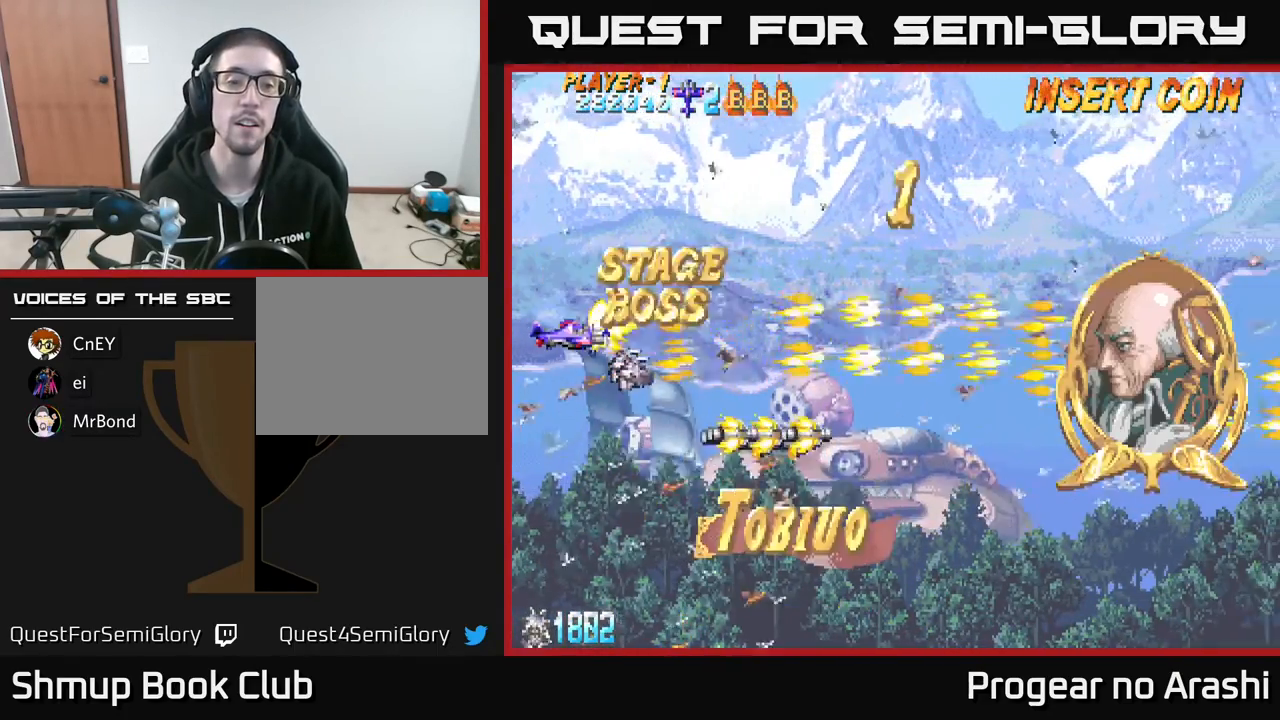
{"buttons": ["X"], "left_stick": "center", "events": [[117, "DPAD_DOWN", "down"], [133, "DPAD_RIGHT", "down"], [267, "X", "down"], [283, "DPAD_DOWN", "up"], [317, "DPAD_RIGHT", "up"]]}
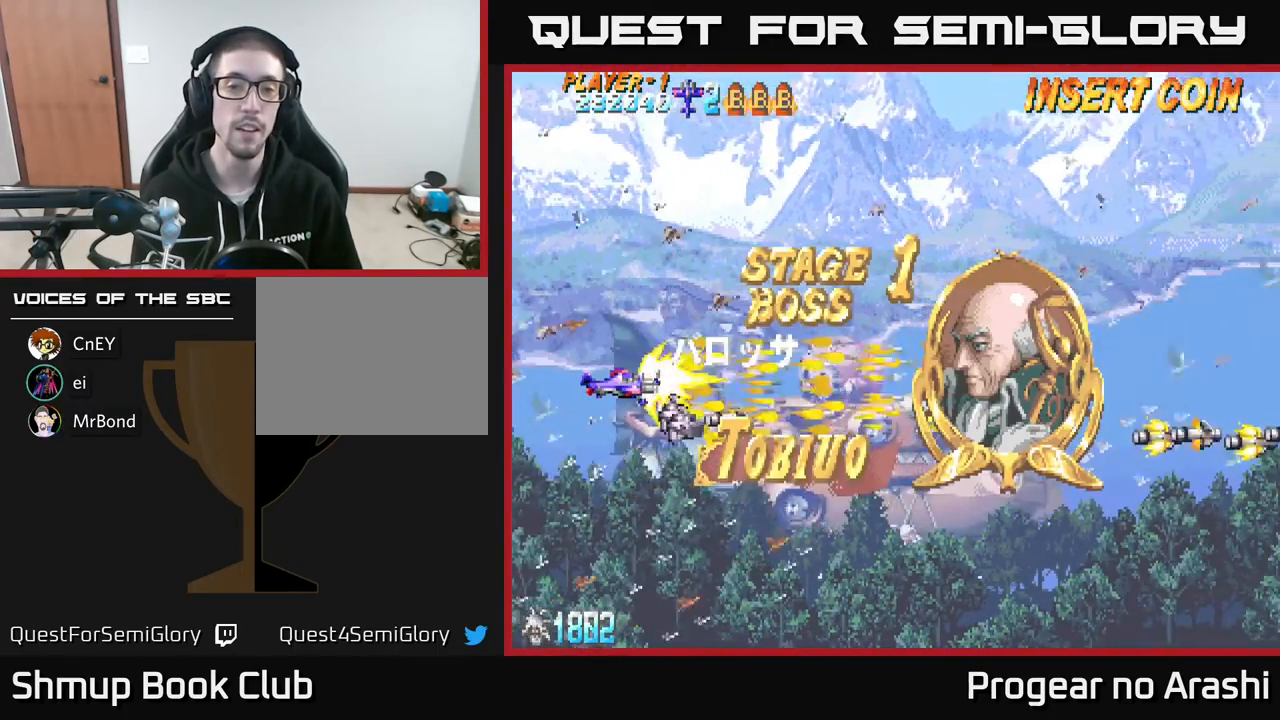
{"buttons": ["X"], "left_stick": "center", "events": []}
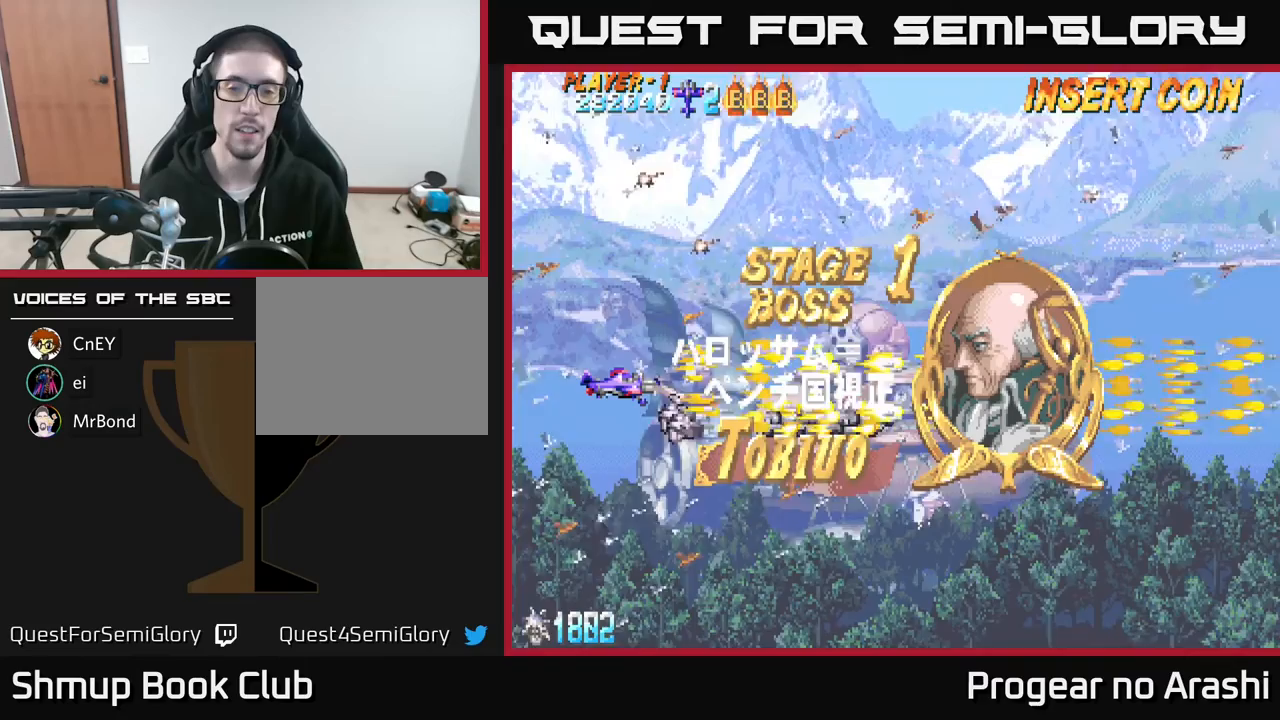
{"buttons": ["X"], "left_stick": "center", "events": []}
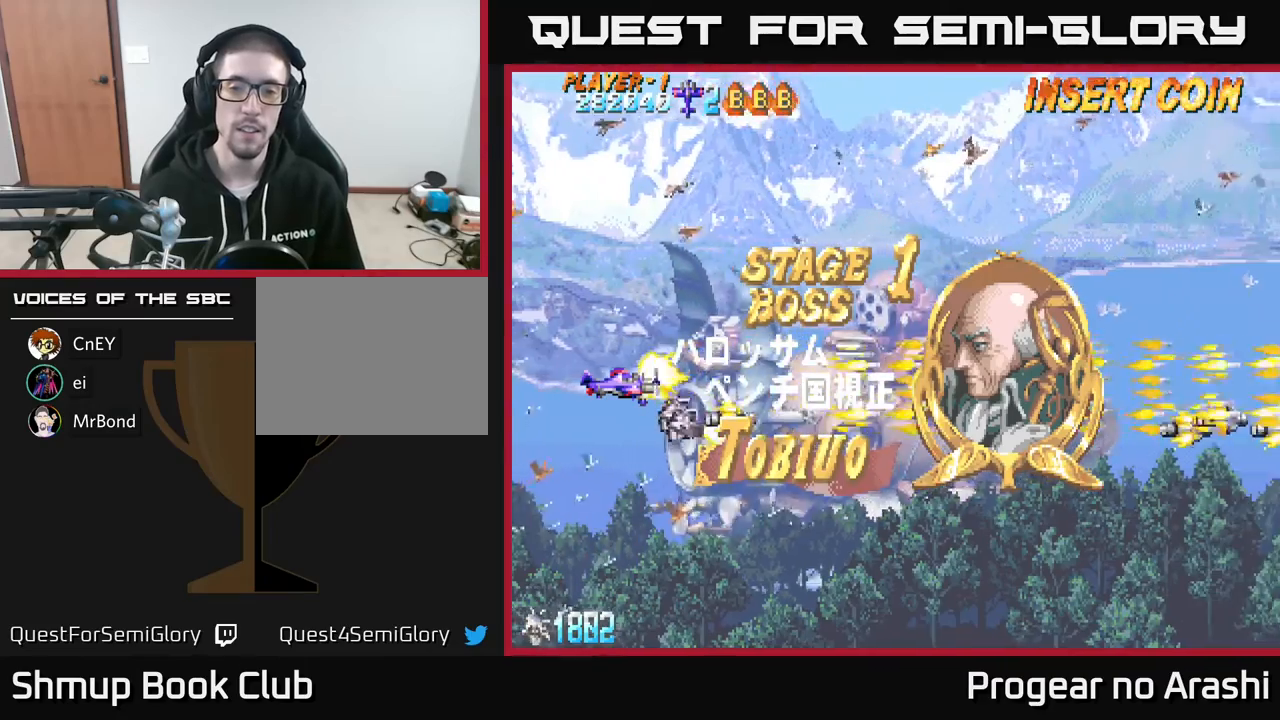
{"buttons": ["X"], "left_stick": "center", "events": []}
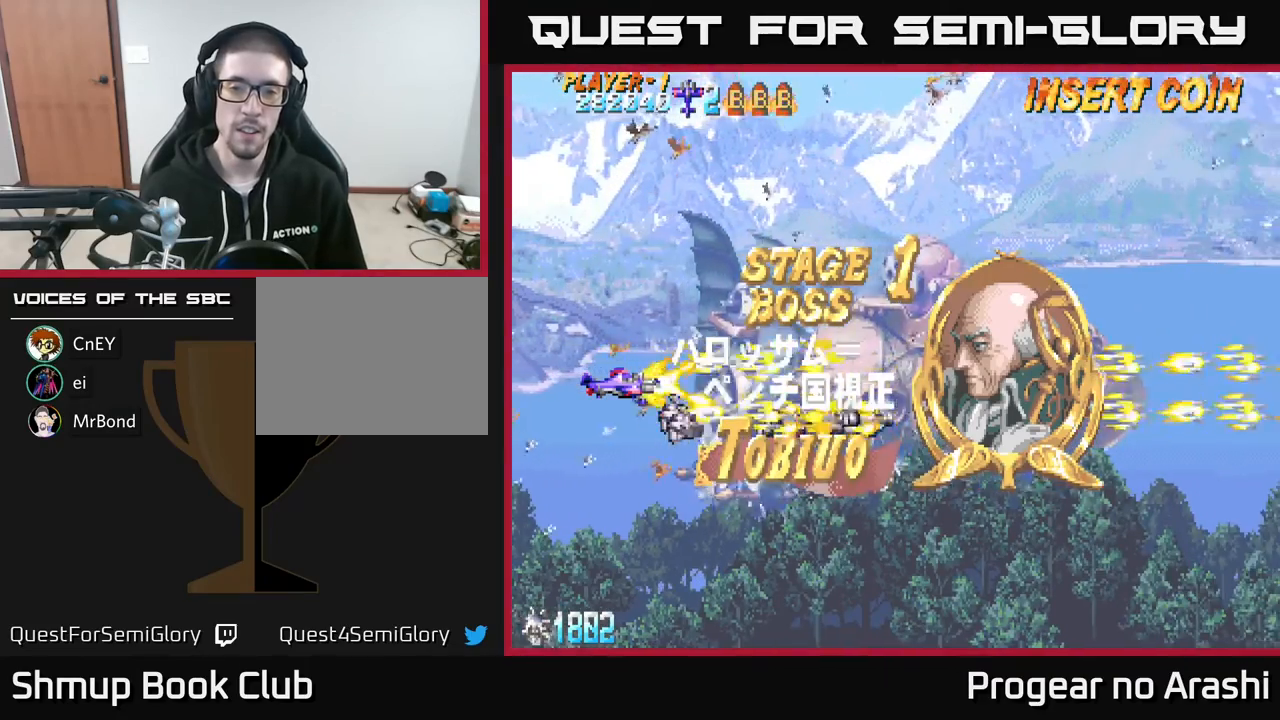
{"buttons": ["X"], "left_stick": "center", "events": [[117, "DPAD_UP", "down"], [300, "DPAD_UP", "up"]]}
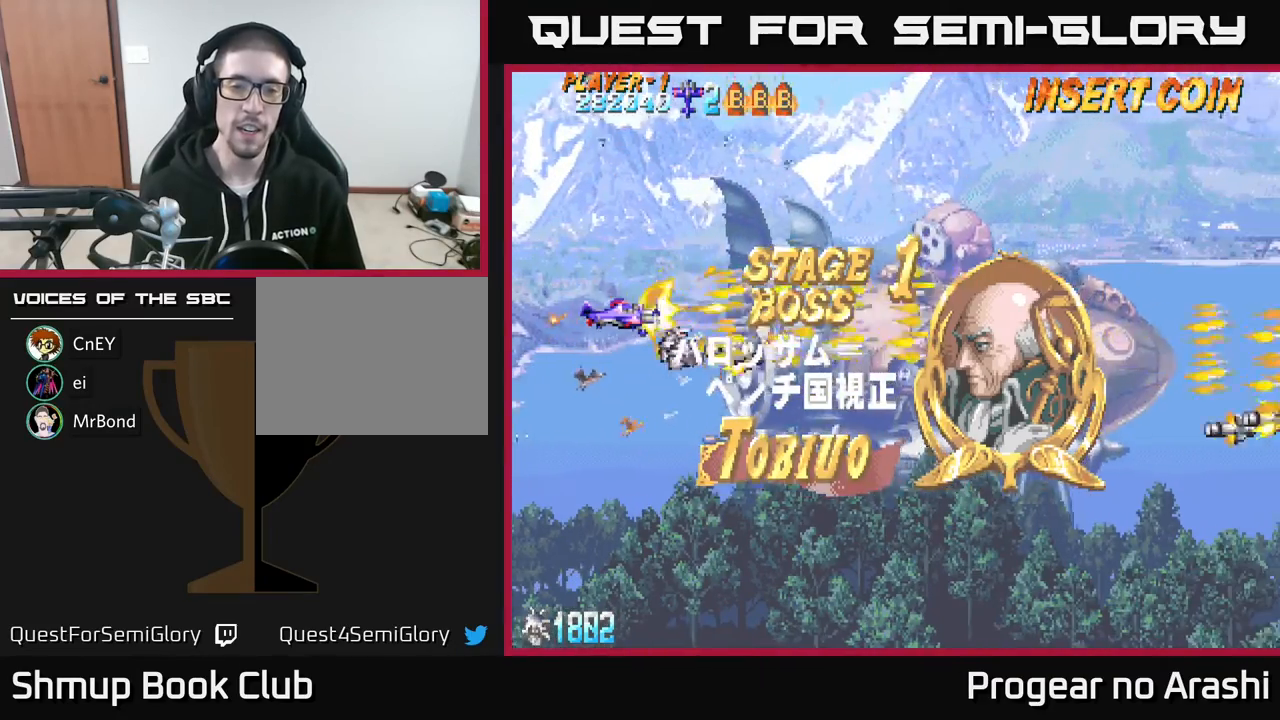
{"buttons": ["X", "DPAD_UP"], "left_stick": "center", "events": [[350, "DPAD_RIGHT", "down"], [450, "DPAD_RIGHT", "up"], [467, "DPAD_UP", "down"]]}
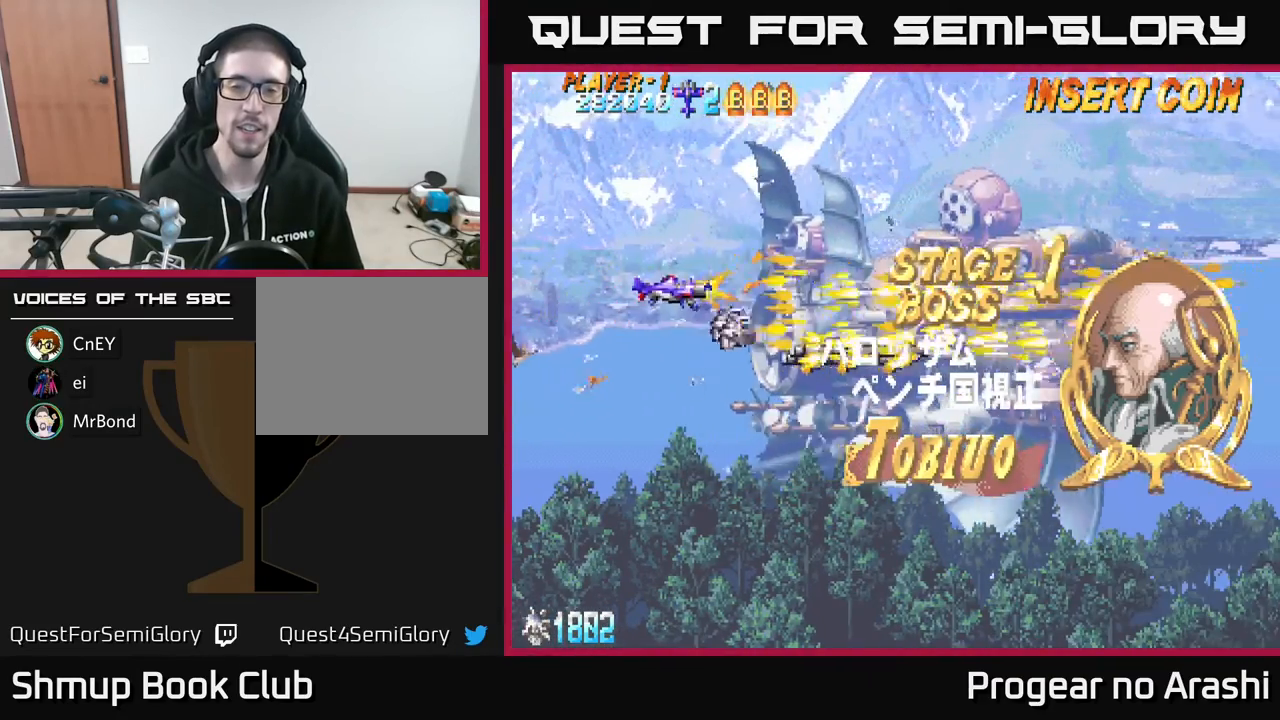
{"buttons": ["A"], "left_stick": "center", "events": [[167, "DPAD_UP", "up"], [267, "A", "down"], [300, "X", "up"]]}
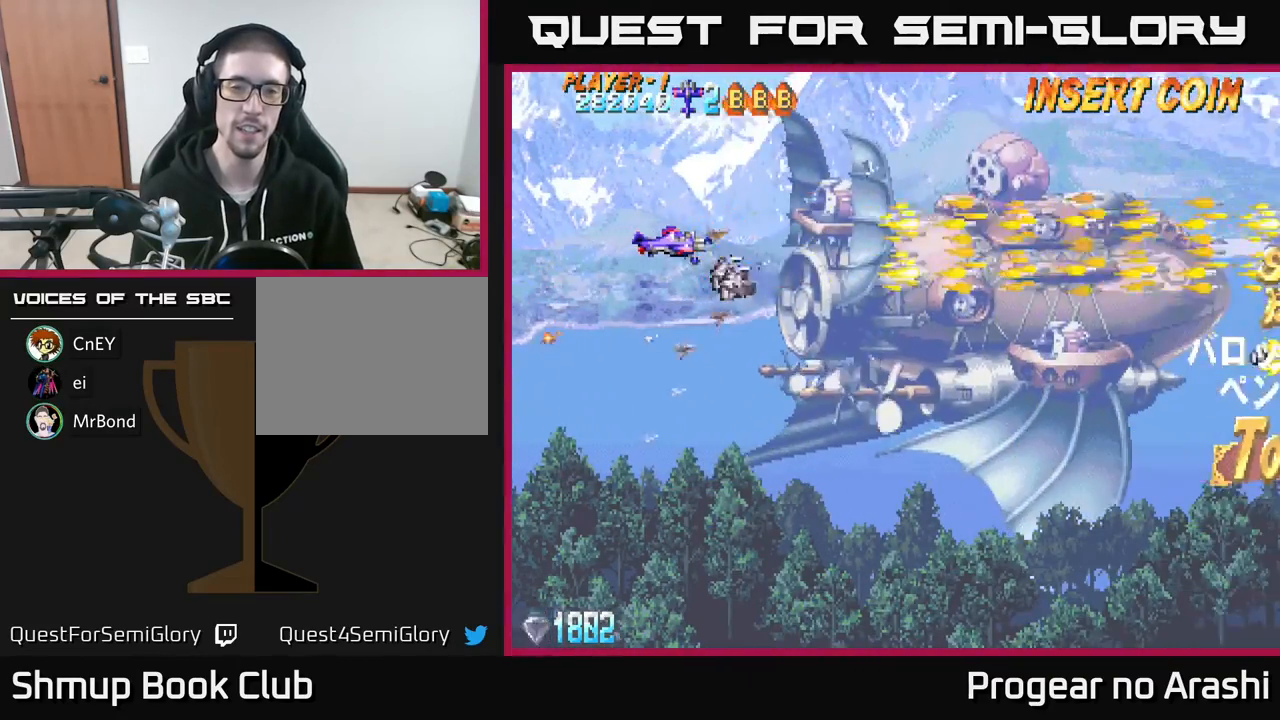
{"buttons": ["A", "X"], "left_stick": "center", "events": [[233, "DPAD_UP", "down"], [417, "DPAD_UP", "up"], [467, "X", "down"]]}
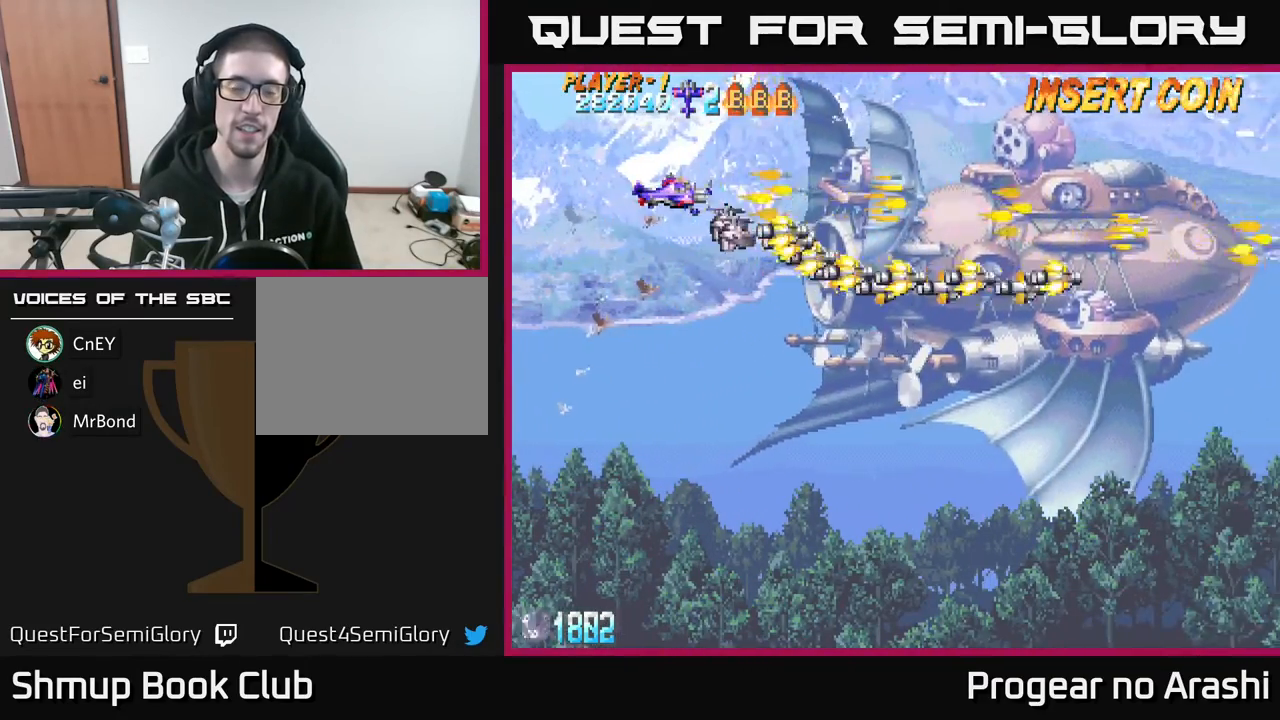
{"buttons": ["X"], "left_stick": "center", "events": [[33, "A", "up"]]}
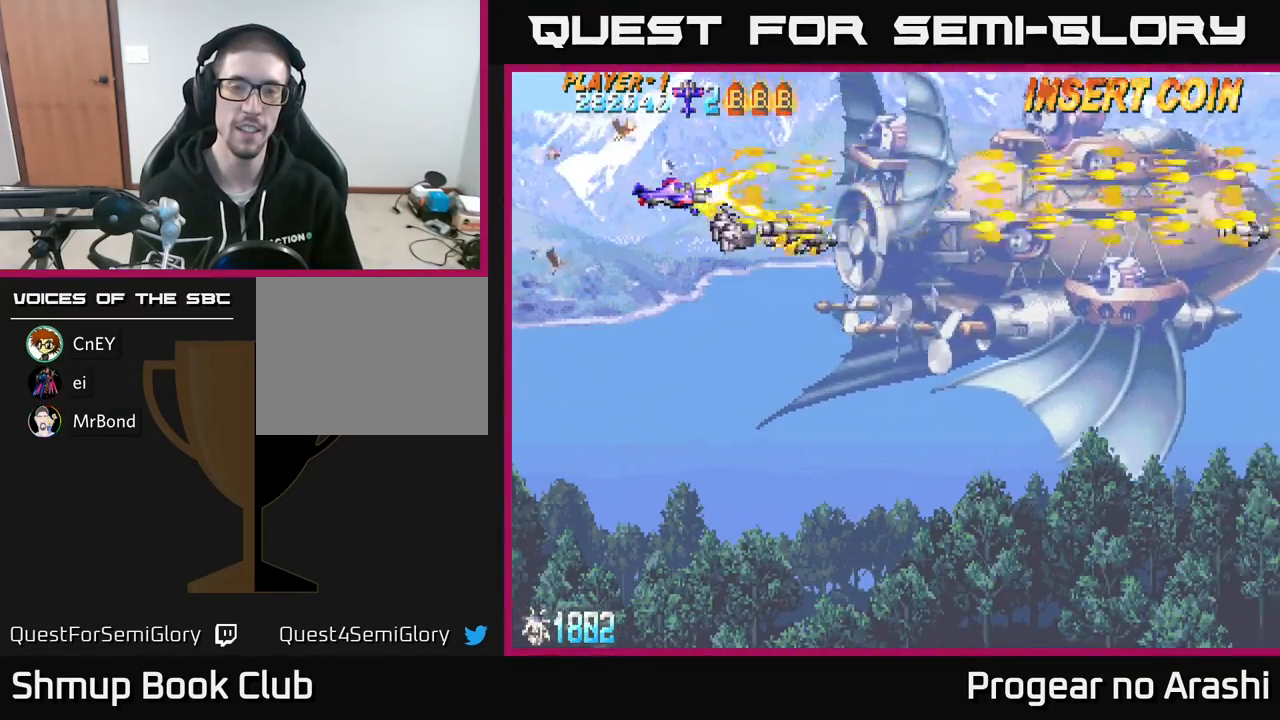
{"buttons": ["X", "DPAD_RIGHT"], "left_stick": "center", "events": [[50, "DPAD_UP", "down"], [383, "DPAD_UP", "up"], [400, "DPAD_RIGHT", "down"]]}
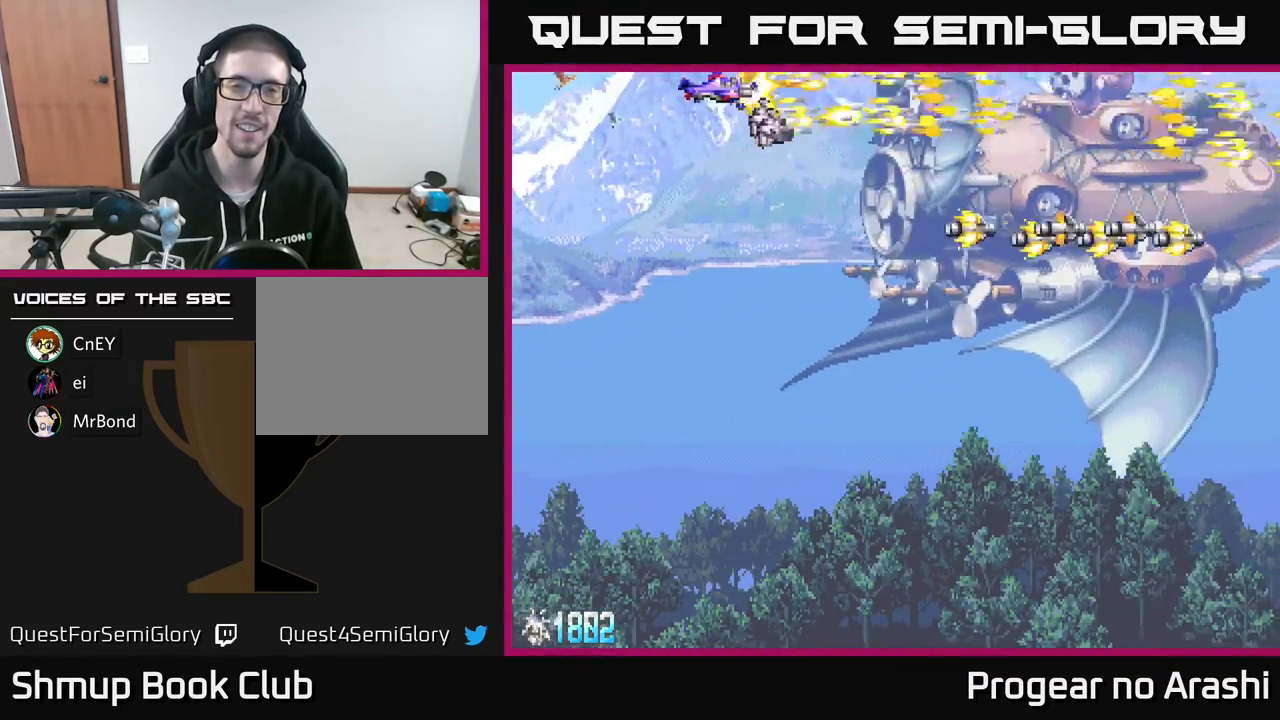
{"buttons": ["X"], "left_stick": "center", "events": [[33, "DPAD_RIGHT", "up"]]}
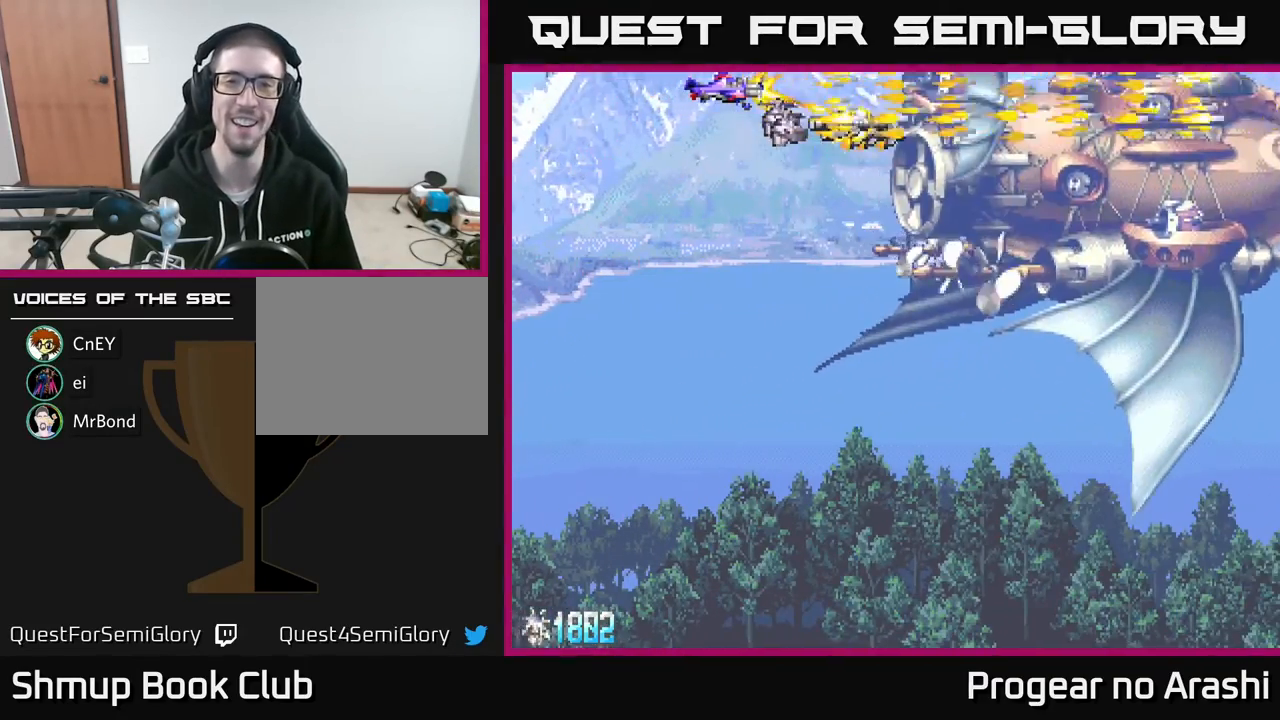
{"buttons": ["X"], "left_stick": "center", "events": []}
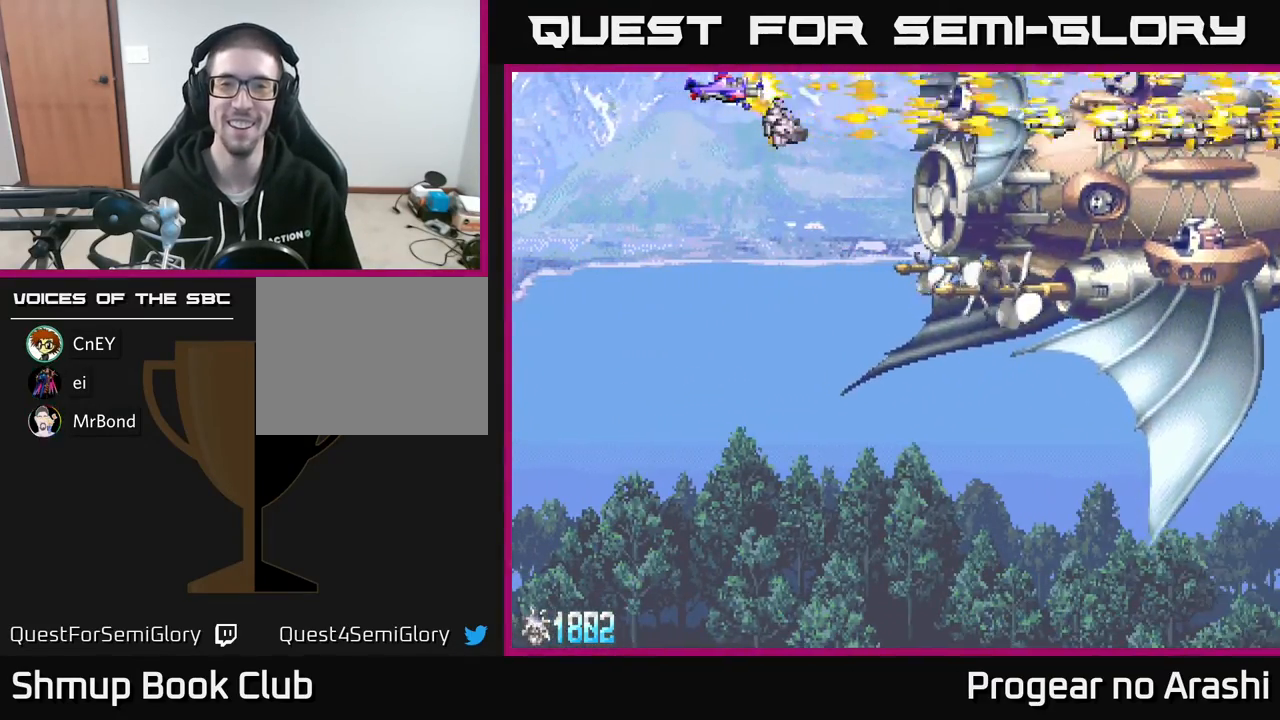
{"buttons": ["X", "DPAD_DOWN", "DPAD_LEFT"], "left_stick": "center", "events": [[467, "DPAD_DOWN", "down"], [483, "DPAD_LEFT", "down"]]}
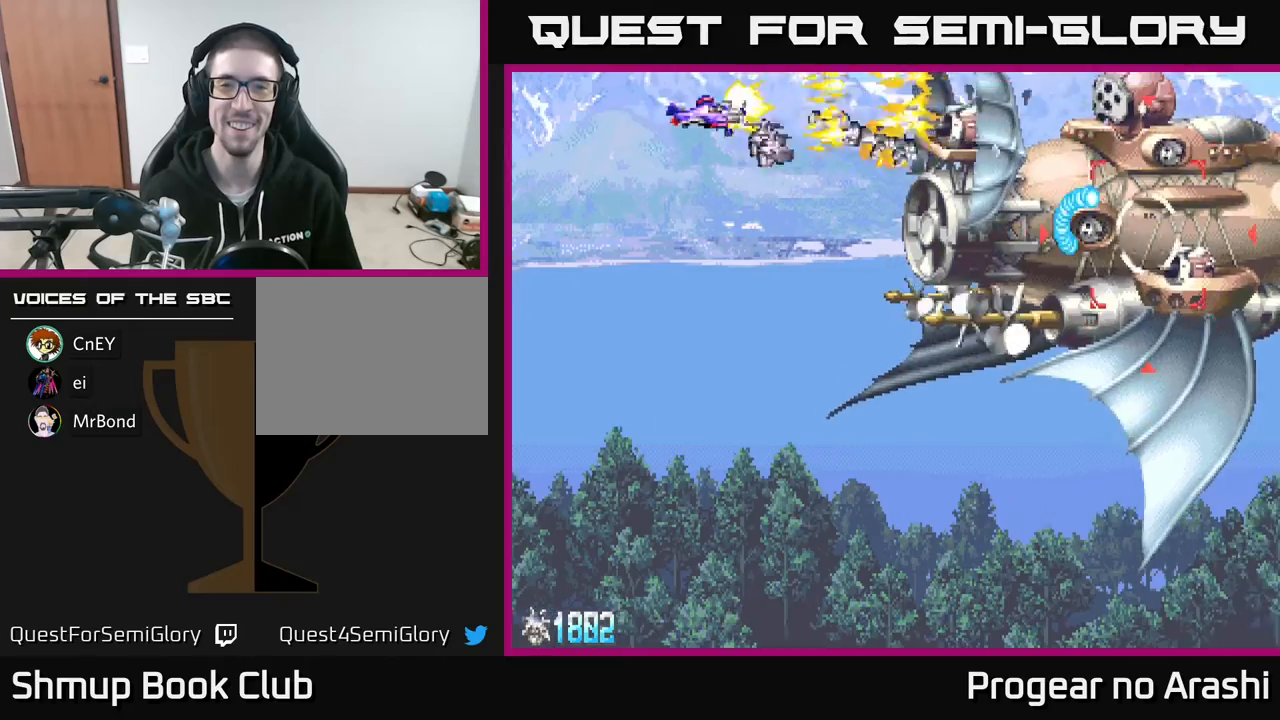
{"buttons": [], "left_stick": "center", "events": [[67, "DPAD_DOWN", "up"], [150, "DPAD_LEFT", "up"], [350, "X", "up"], [400, "DPAD_DOWN", "down"], [500, "DPAD_DOWN", "up"]]}
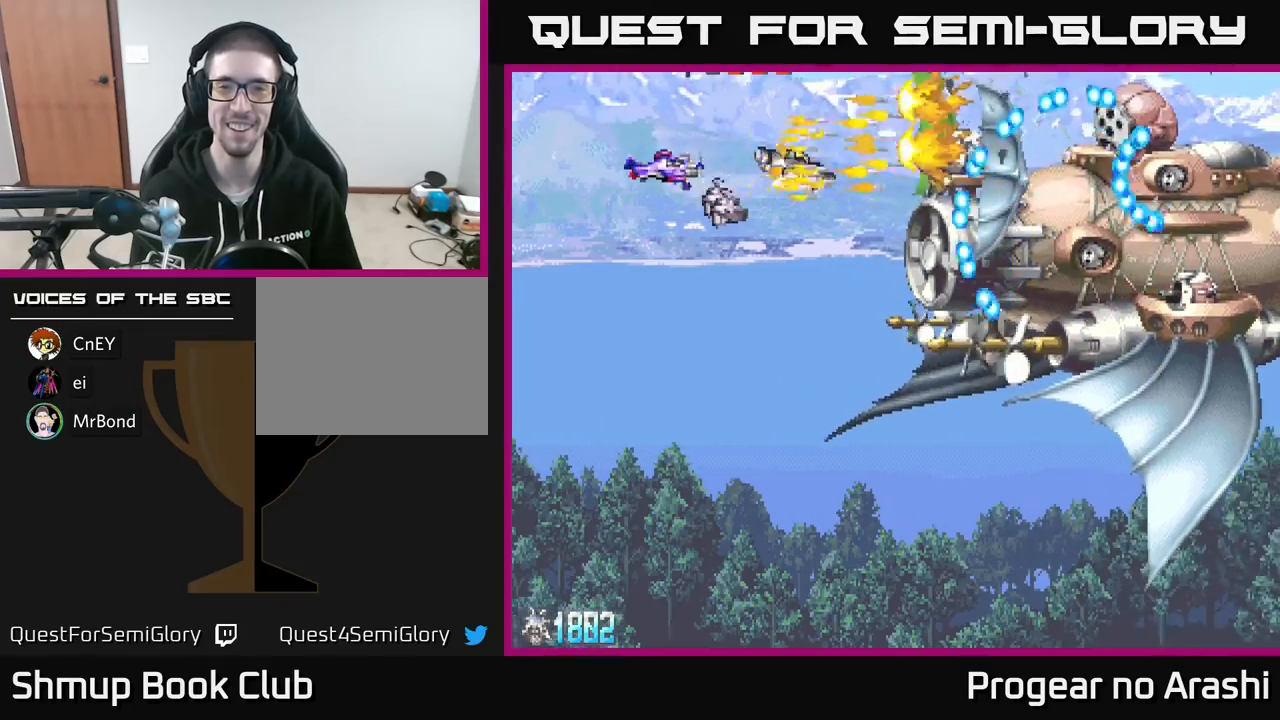
{"buttons": [], "left_stick": "center", "events": []}
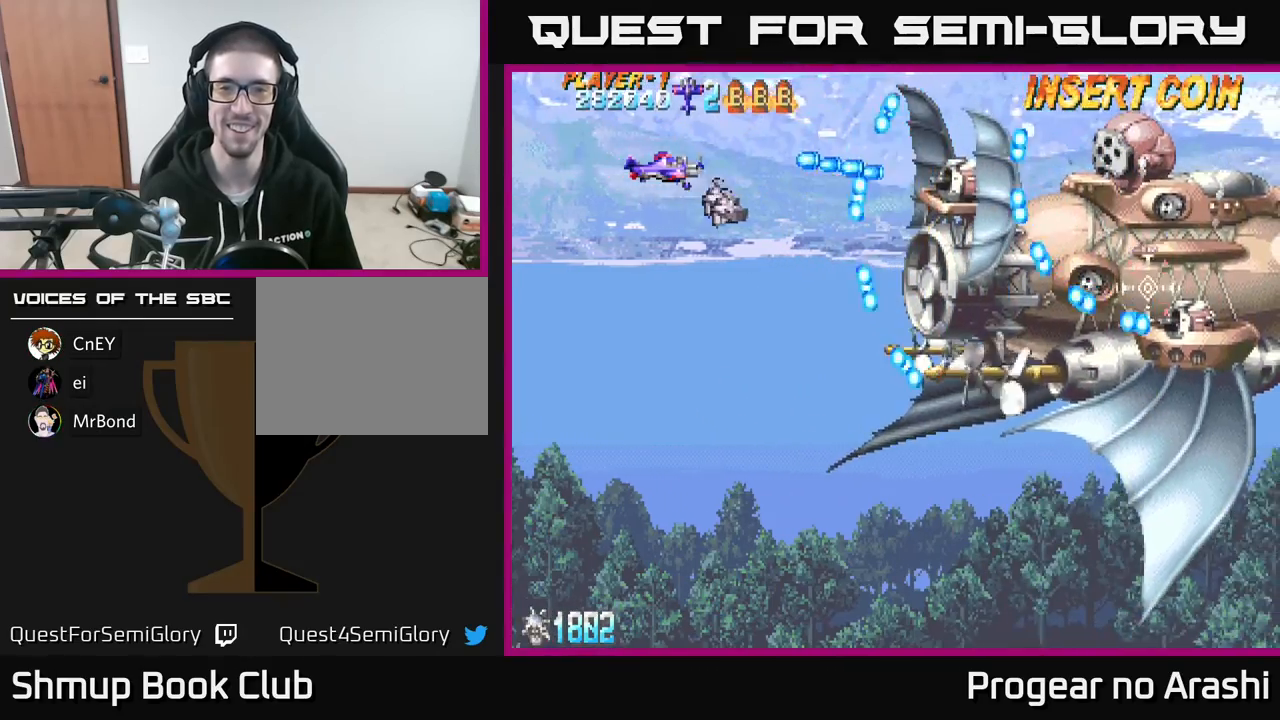
{"buttons": [], "left_stick": "center", "events": [[67, "DPAD_DOWN", "down"], [233, "DPAD_DOWN", "up"], [283, "DPAD_RIGHT", "down"], [417, "DPAD_RIGHT", "up"]]}
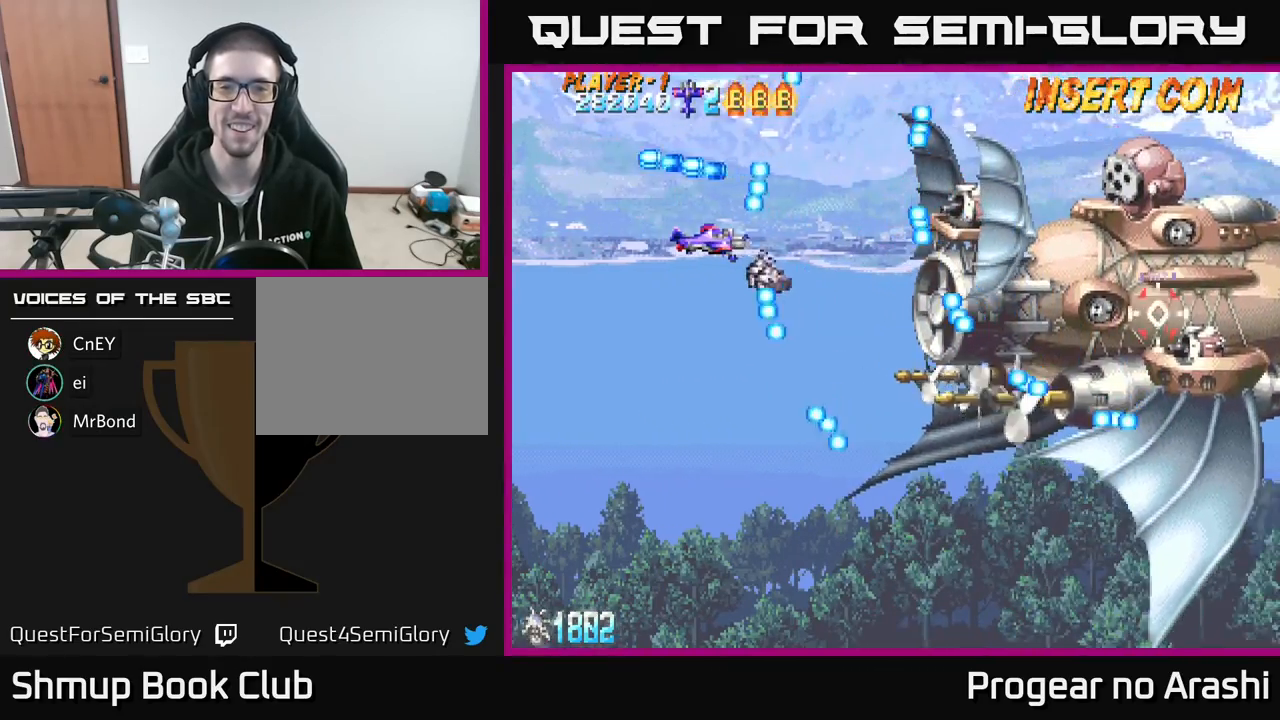
{"buttons": ["X"], "left_stick": "center", "events": [[100, "DPAD_RIGHT", "down"], [233, "DPAD_RIGHT", "up"], [233, "DPAD_UP", "down"], [383, "DPAD_UP", "up"], [400, "X", "down"], [417, "DPAD_RIGHT", "down"], [450, "DPAD_RIGHT", "up"]]}
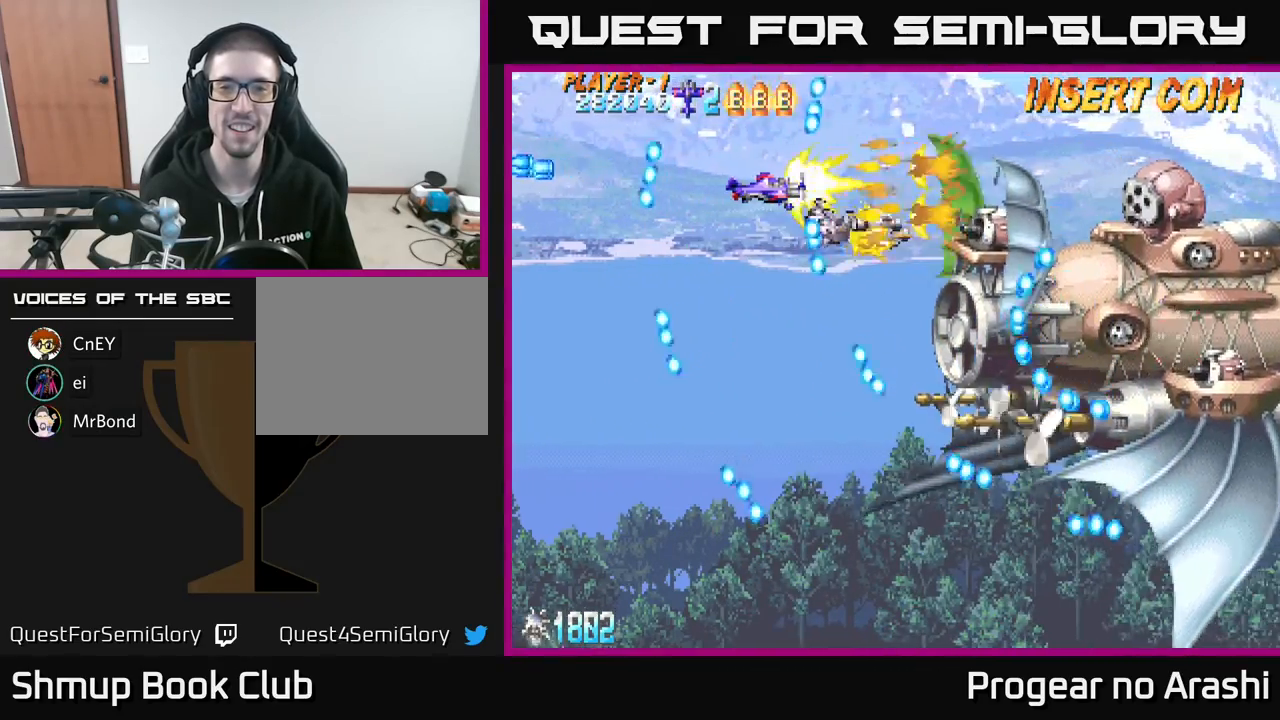
{"buttons": ["DPAD_LEFT"], "left_stick": "center", "events": [[133, "DPAD_UP", "down"], [133, "X", "up"], [200, "DPAD_UP", "up"], [267, "DPAD_DOWN", "down"], [433, "DPAD_DOWN", "up"], [433, "DPAD_LEFT", "down"]]}
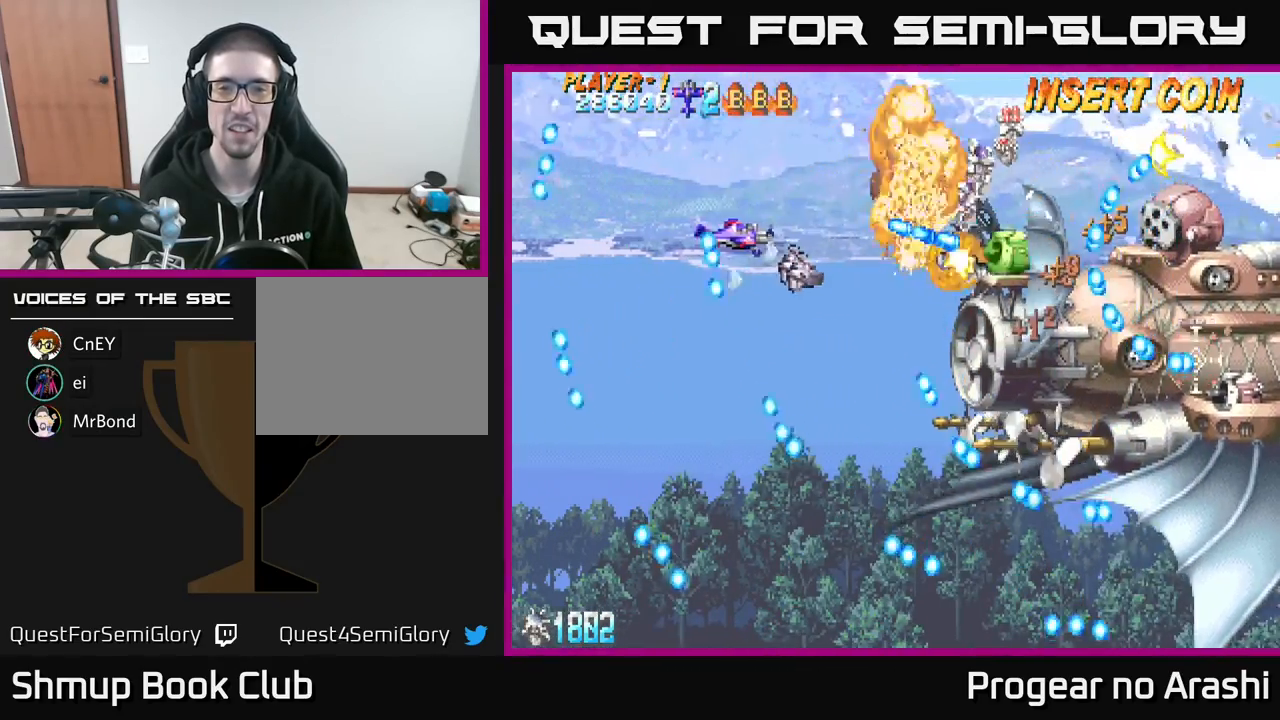
{"buttons": ["A"], "left_stick": "center", "events": [[83, "DPAD_LEFT", "up"], [83, "DPAD_RIGHT", "down"], [250, "DPAD_RIGHT", "up"], [250, "X", "down"], [267, "DPAD_DOWN", "down"], [383, "DPAD_RIGHT", "down"], [417, "A", "down"], [417, "DPAD_DOWN", "up"], [467, "DPAD_RIGHT", "up"], [467, "X", "up"]]}